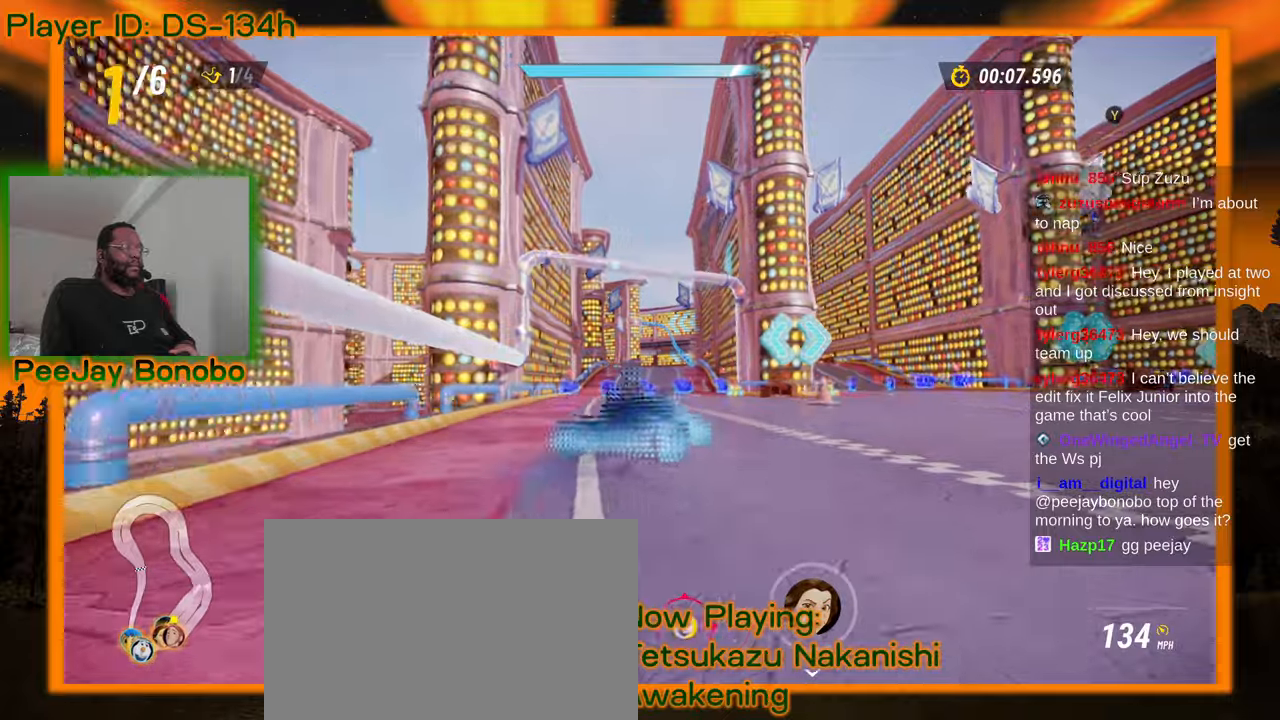
Gameplay with a controller; each line is a JSON object with the inputs held at the frame after it (dt_ms = milliseconds from this image to that frame). "events" lists button and stick changes between this image and that frame as [ms after this image, input, new state], when the widget could be followed in between. Not read: L3 R3 other_buttons.
{"dt_ms": 500, "buttons": [], "left_stick": "left", "events": []}
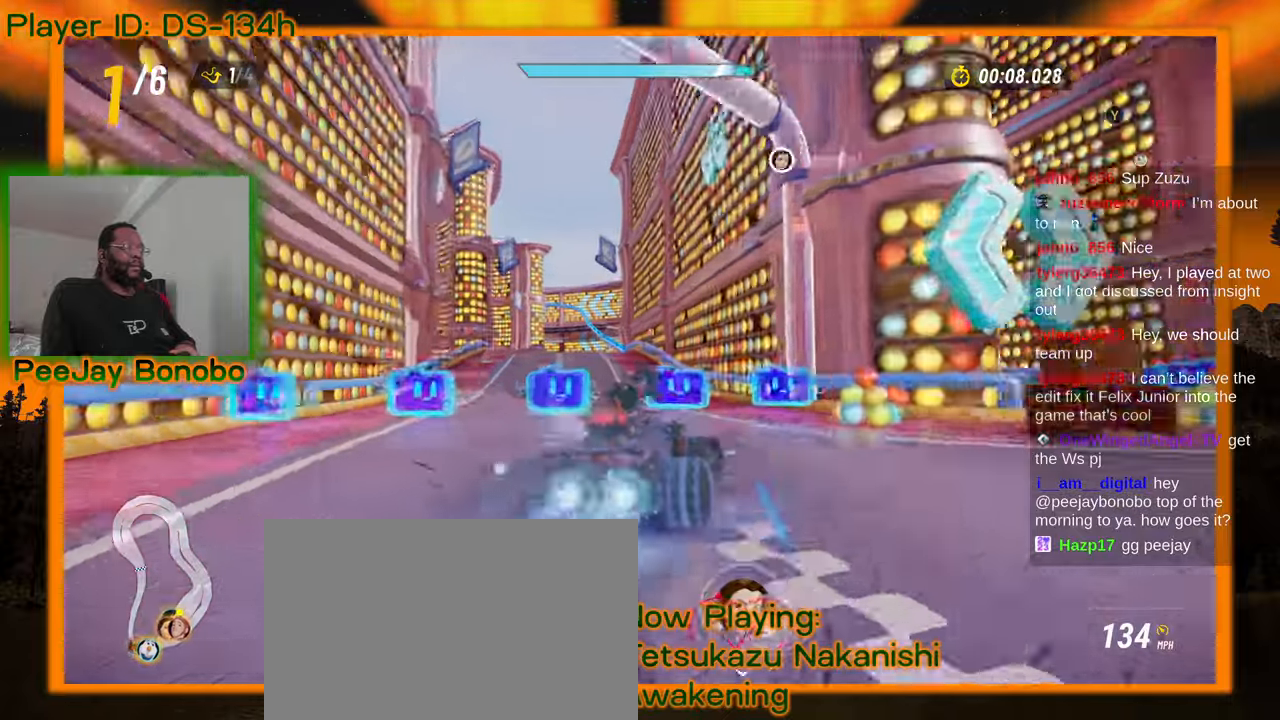
{"dt_ms": 500, "buttons": [], "left_stick": "left", "events": []}
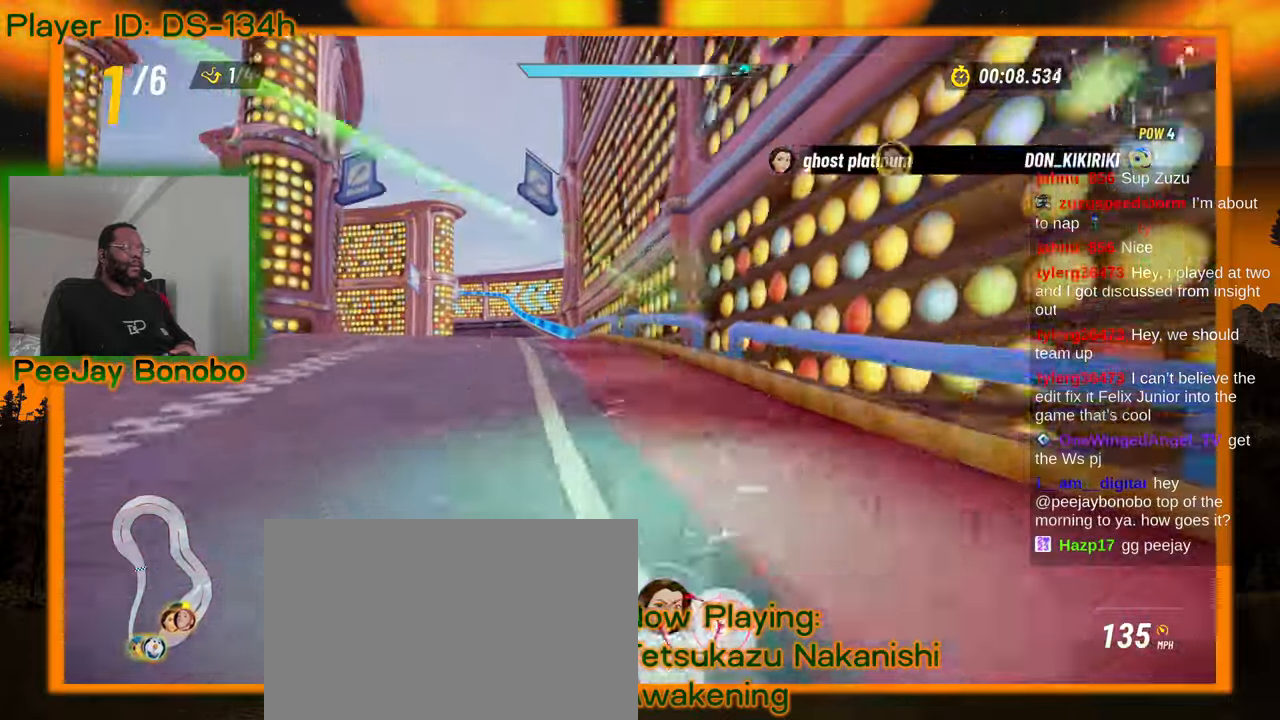
{"dt_ms": 500, "buttons": [], "left_stick": "center", "events": [[117, "left_stick", "center"], [333, "left_stick", "up-left"], [450, "left_stick", "center"]]}
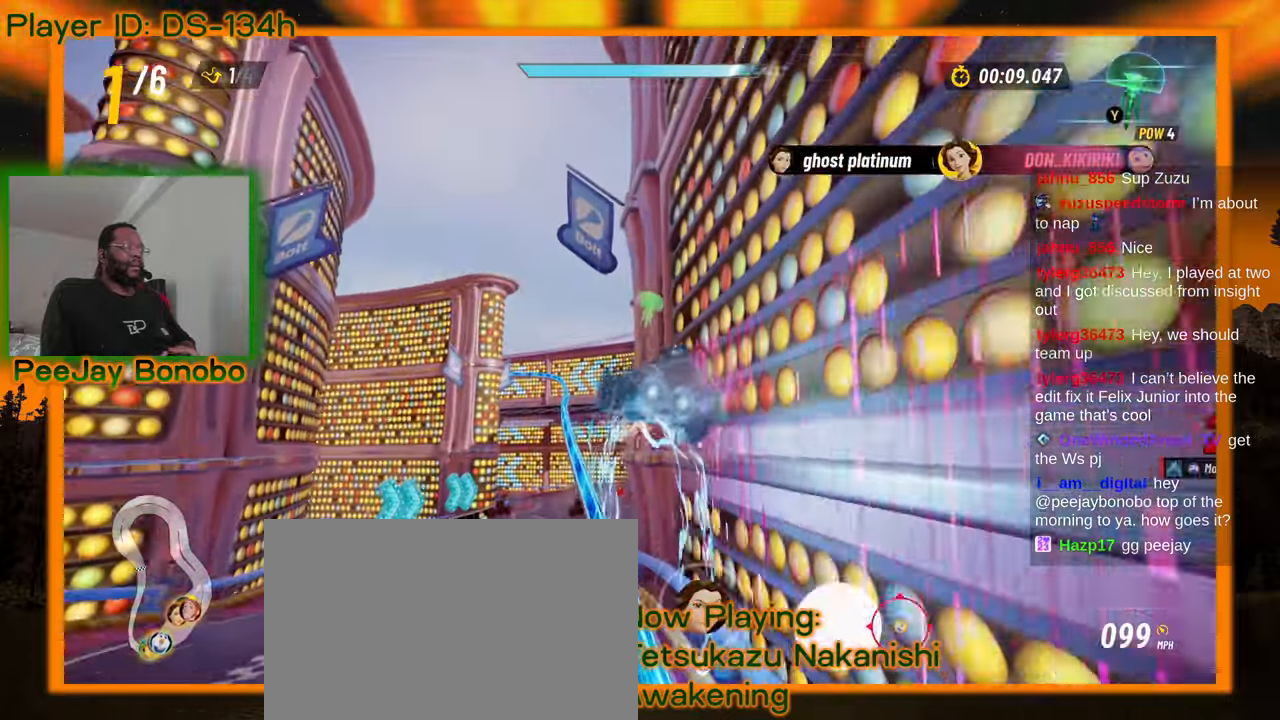
{"dt_ms": 500, "buttons": [], "left_stick": "center", "events": []}
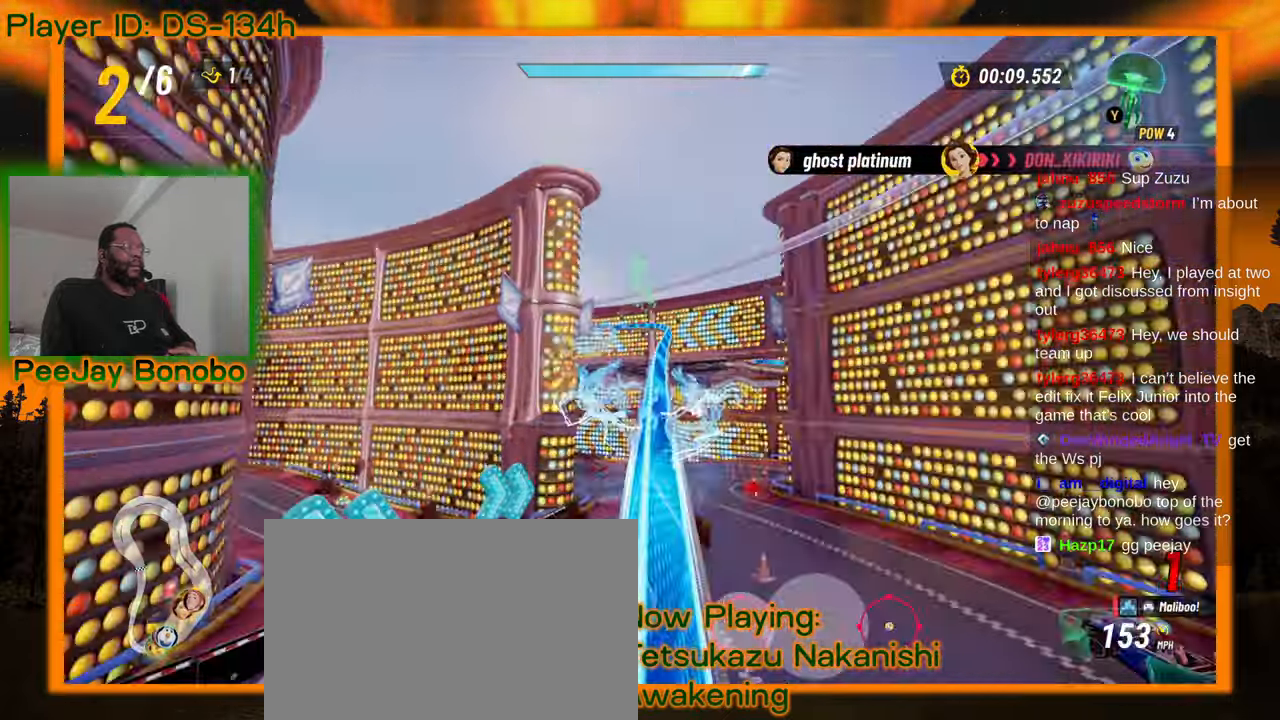
{"dt_ms": 500, "buttons": [], "left_stick": "center", "events": []}
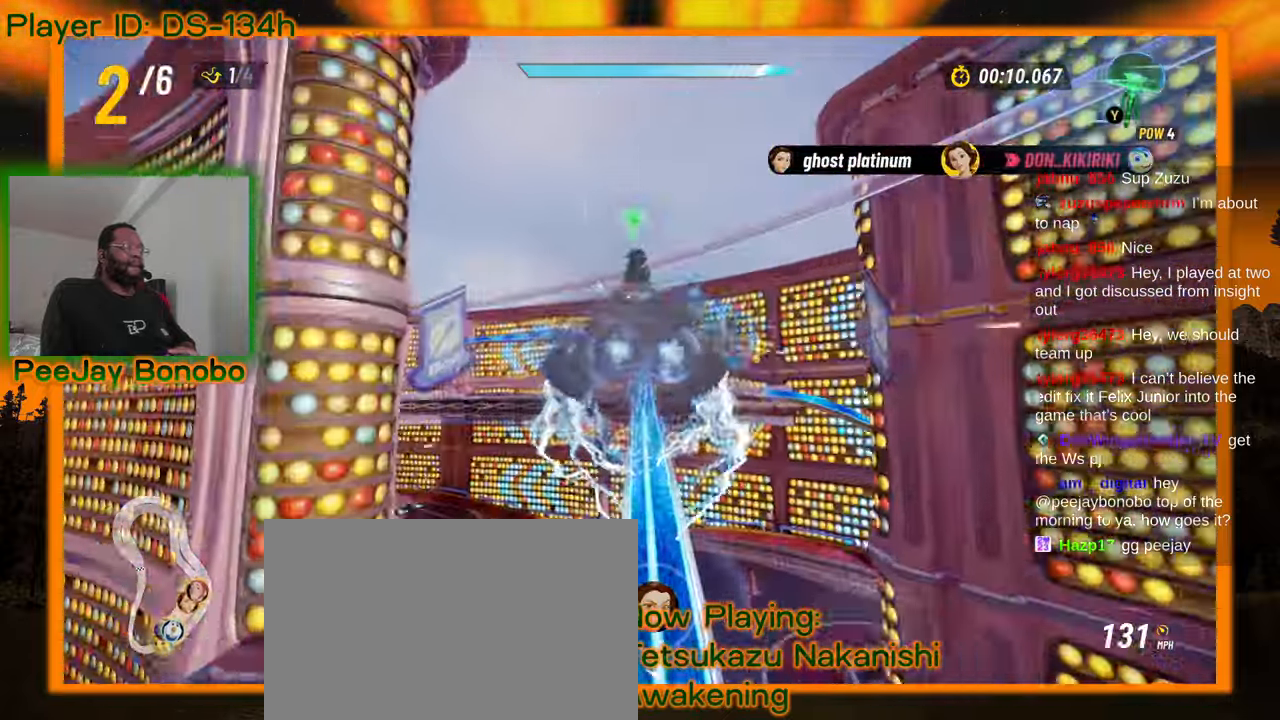
{"dt_ms": 500, "buttons": [], "left_stick": "left", "events": [[217, "left_stick", "left"]]}
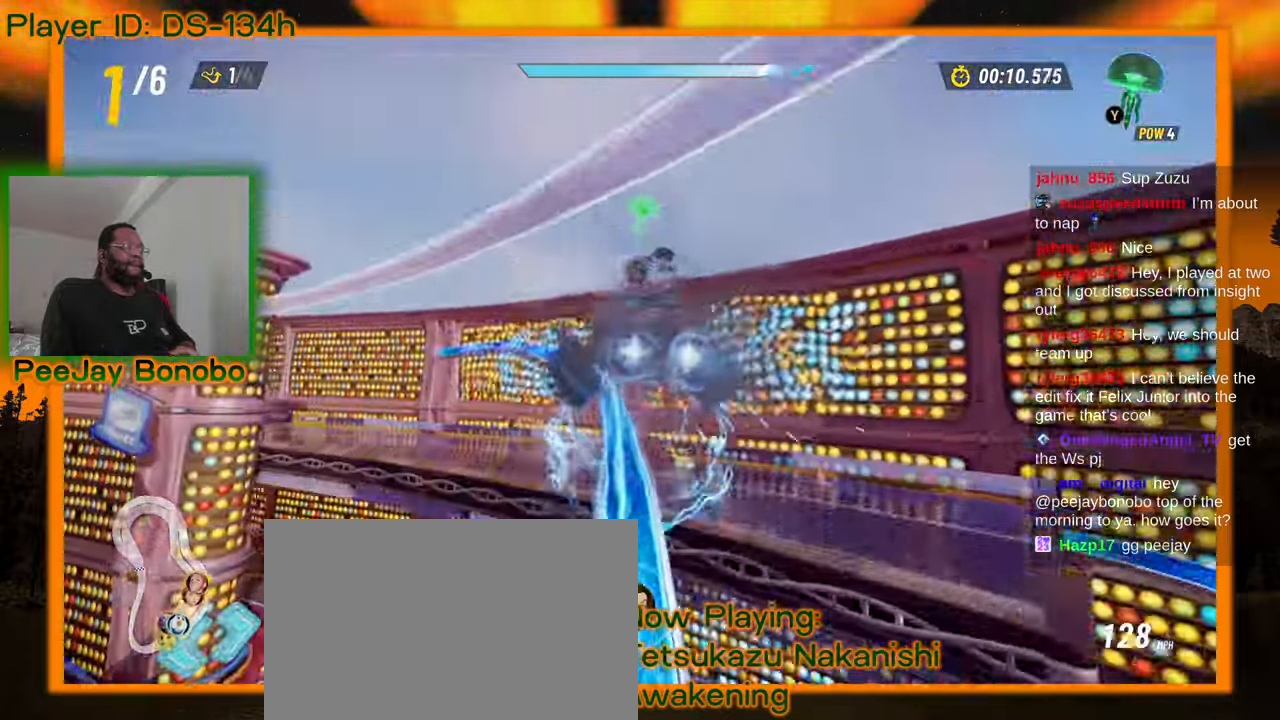
{"dt_ms": 500, "buttons": [], "left_stick": "up-left", "events": [[217, "left_stick", "up-left"]]}
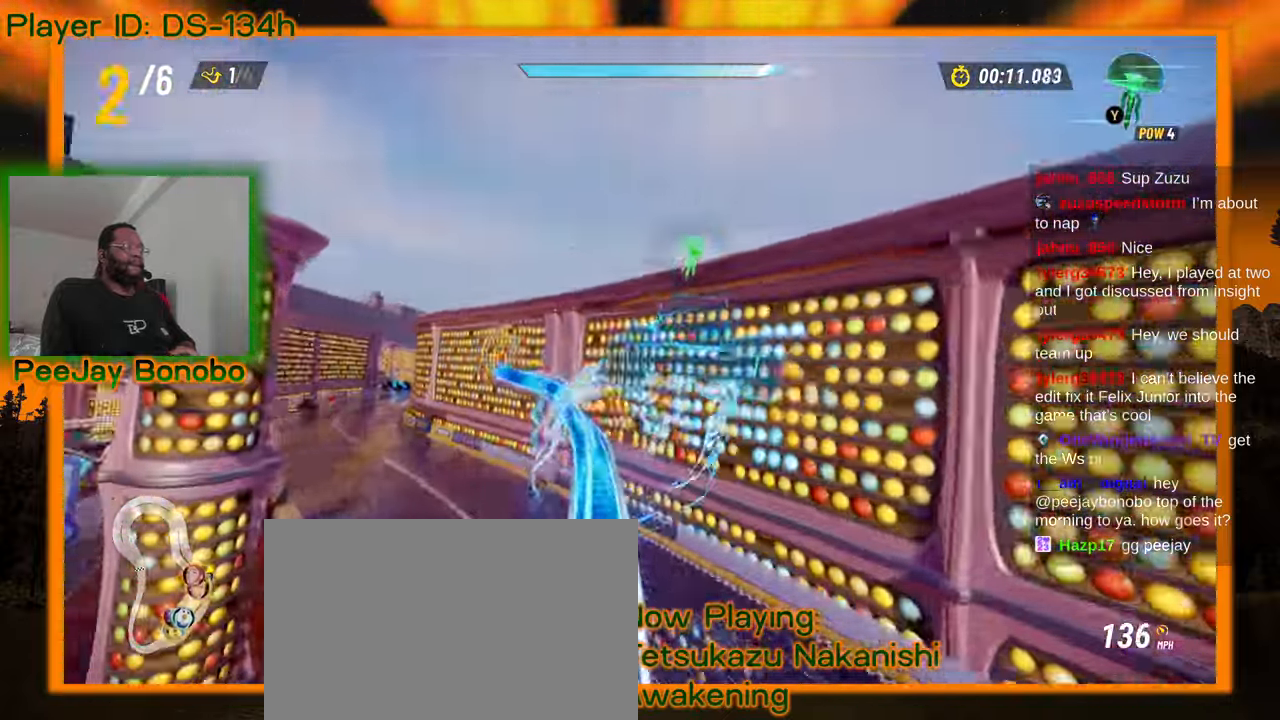
{"dt_ms": 500, "buttons": [], "left_stick": "up-left", "events": []}
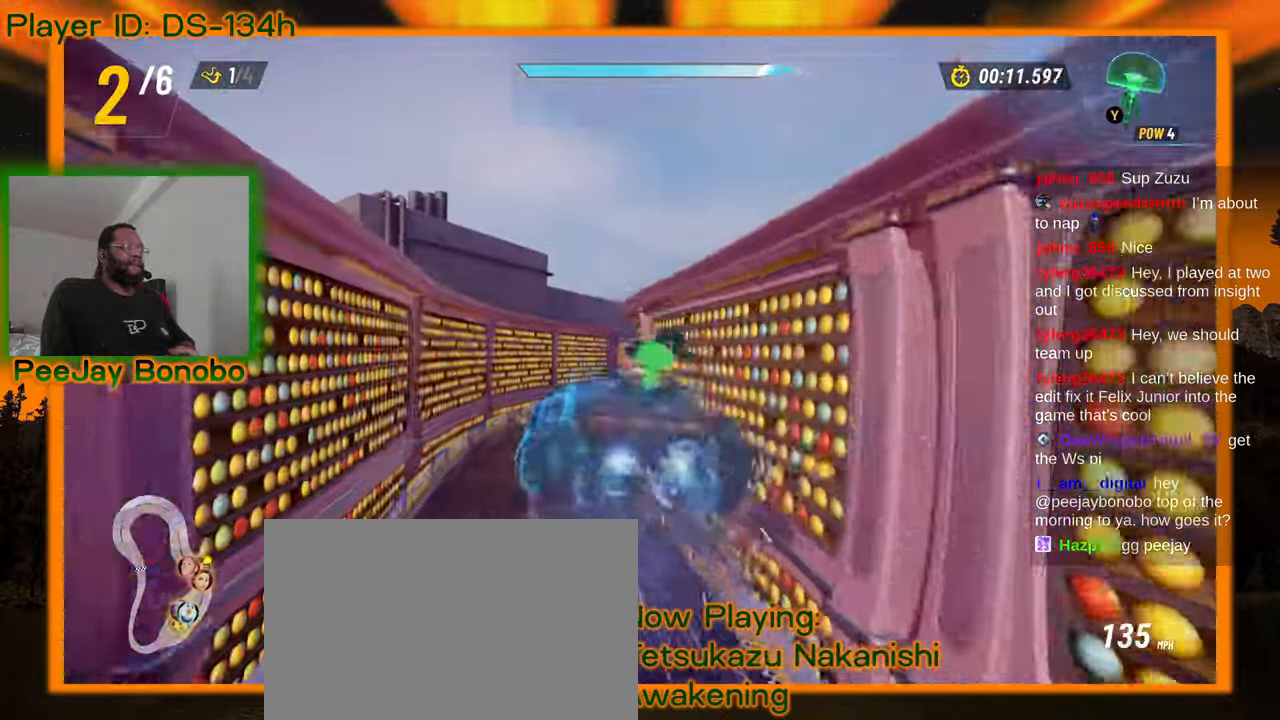
{"dt_ms": 500, "buttons": [], "left_stick": "center", "events": [[33, "left_stick", "center"]]}
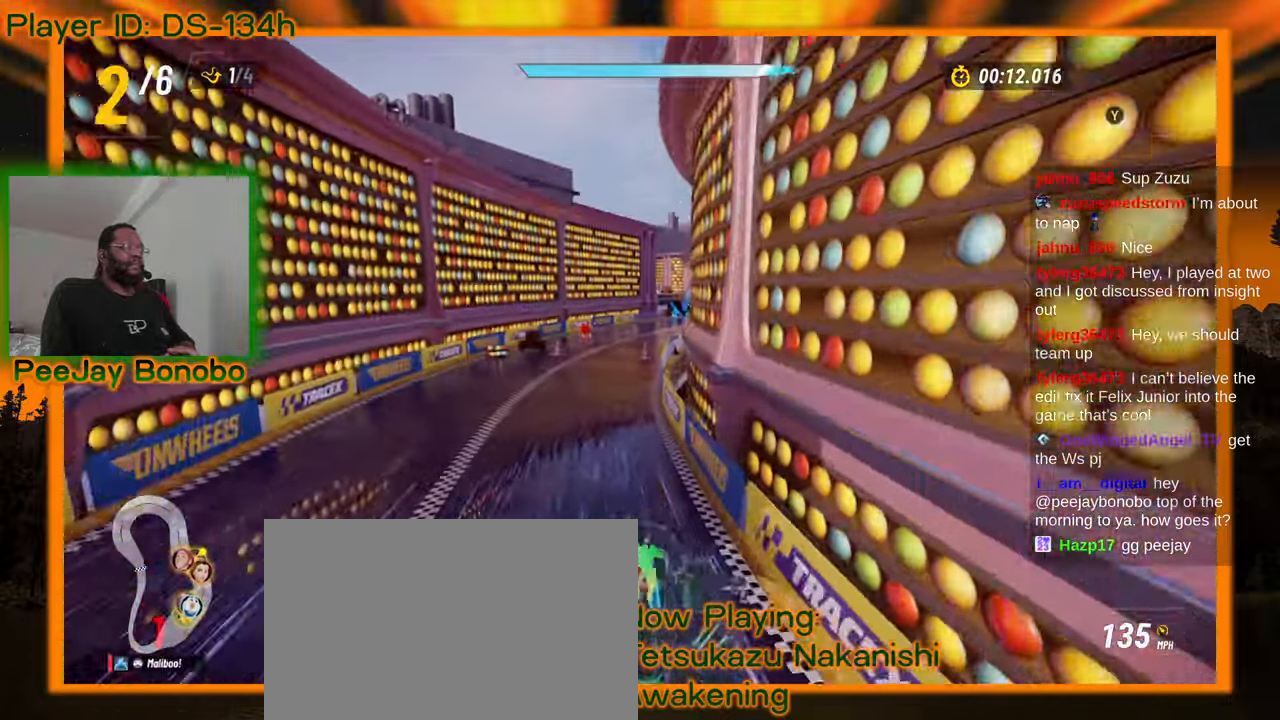
{"dt_ms": 500, "buttons": [], "left_stick": "center", "events": []}
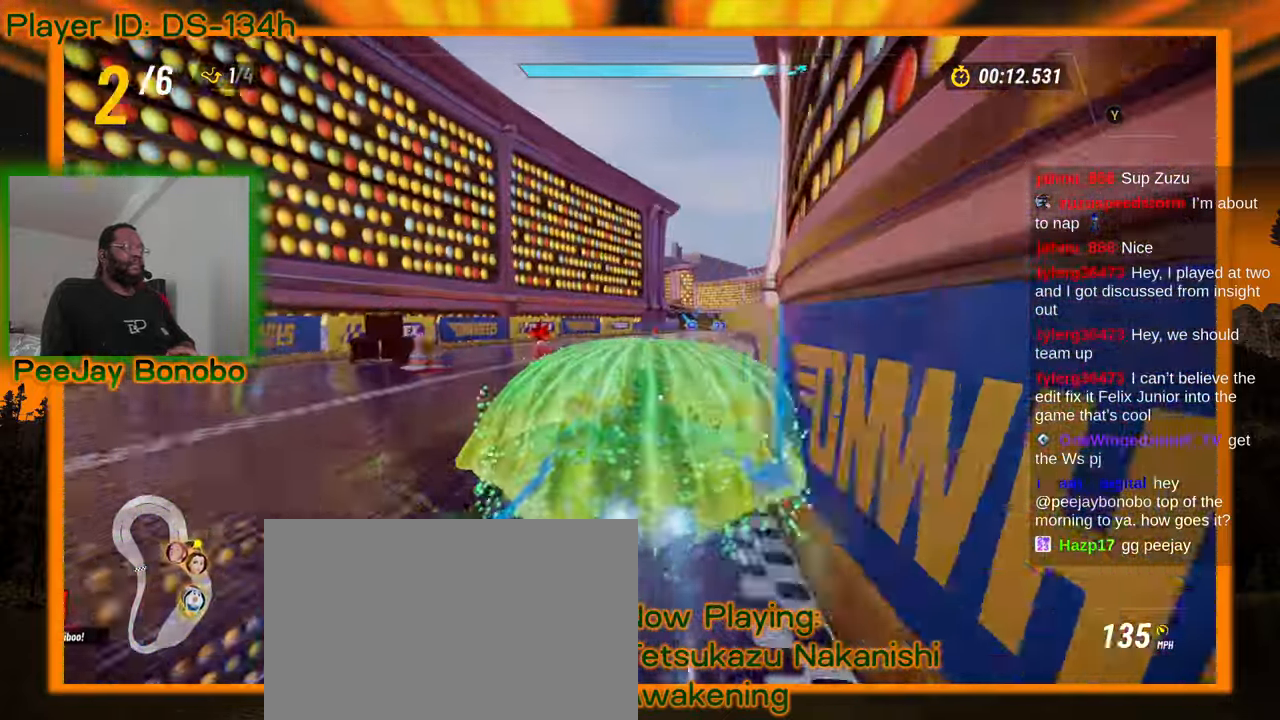
{"dt_ms": 500, "buttons": [], "left_stick": "center", "events": [[33, "left_stick", "right"], [283, "left_stick", "center"]]}
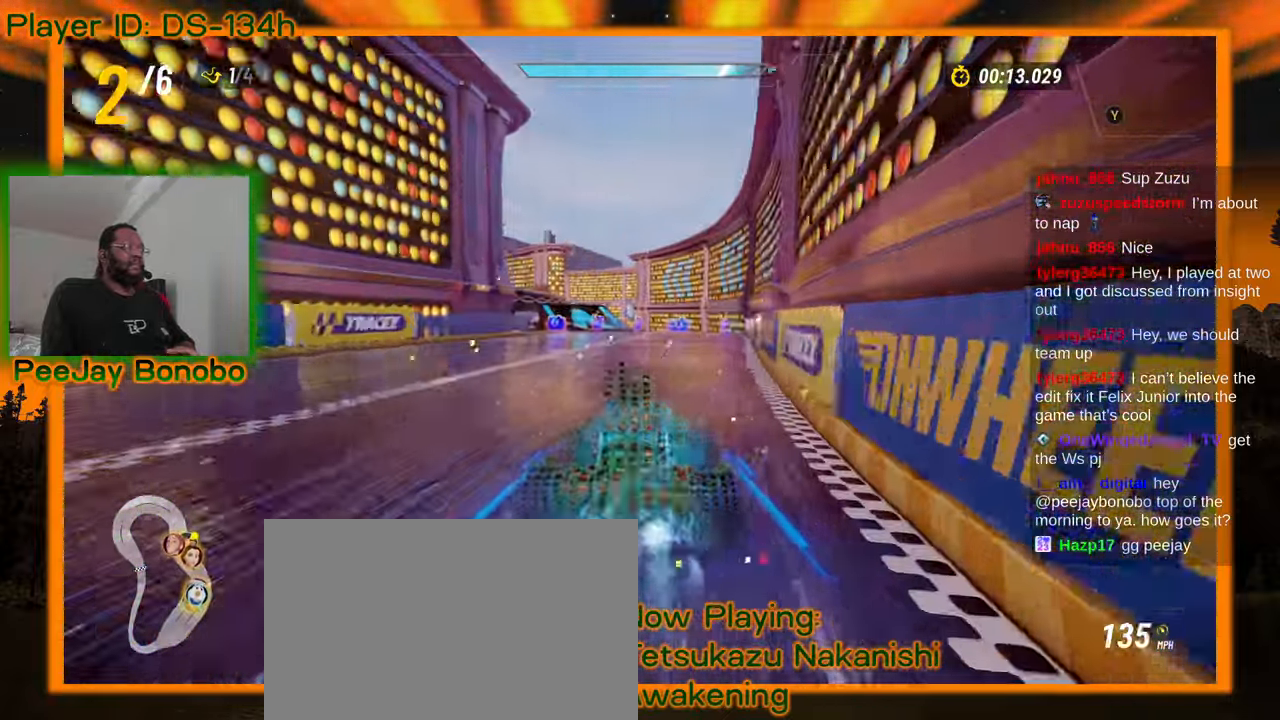
{"dt_ms": 500, "buttons": [], "left_stick": "center", "events": [[333, "left_stick", "up-left"], [433, "left_stick", "center"]]}
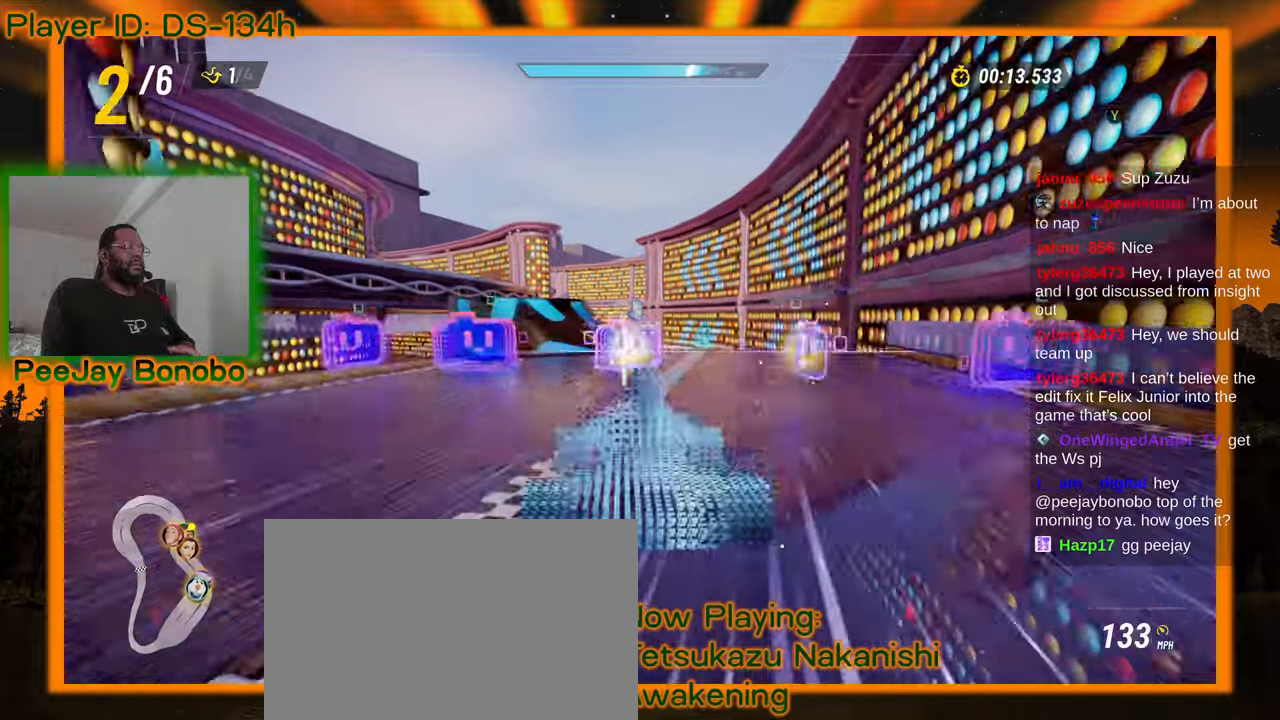
{"dt_ms": 500, "buttons": [], "left_stick": "center", "events": [[133, "left_stick", "up-left"], [283, "left_stick", "center"]]}
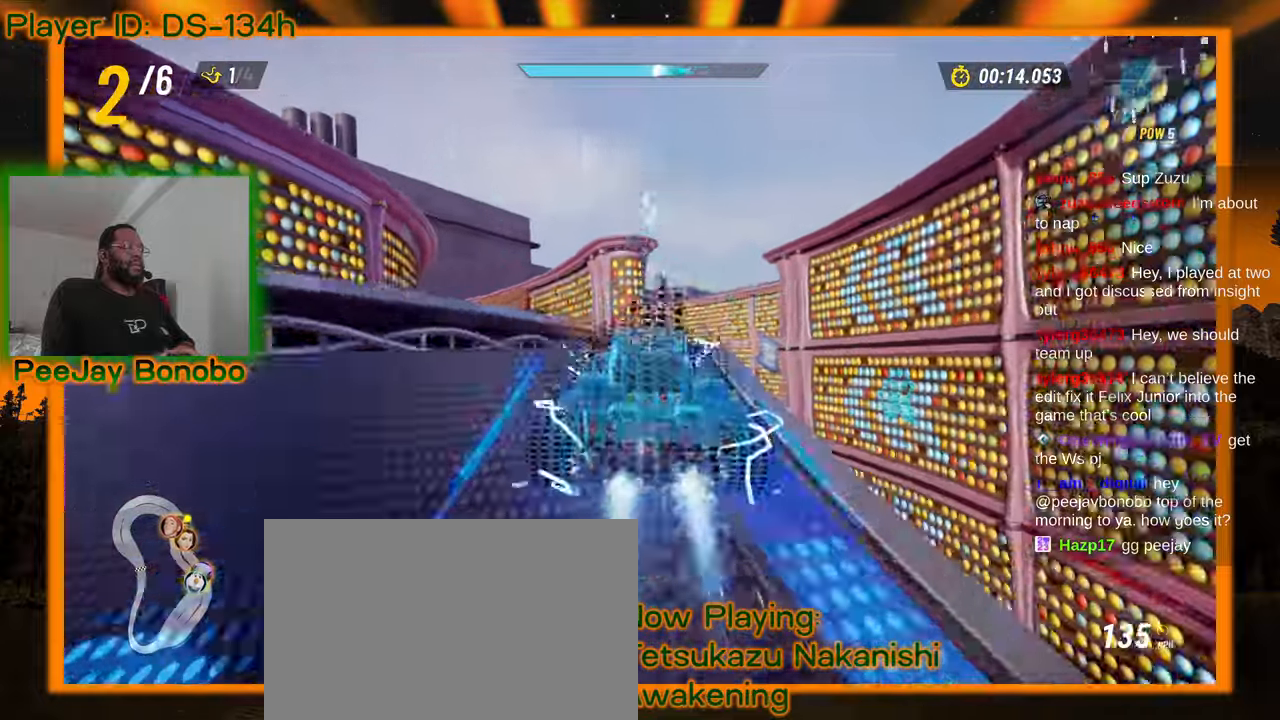
{"dt_ms": 500, "buttons": [], "left_stick": "left", "events": [[83, "left_stick", "left"]]}
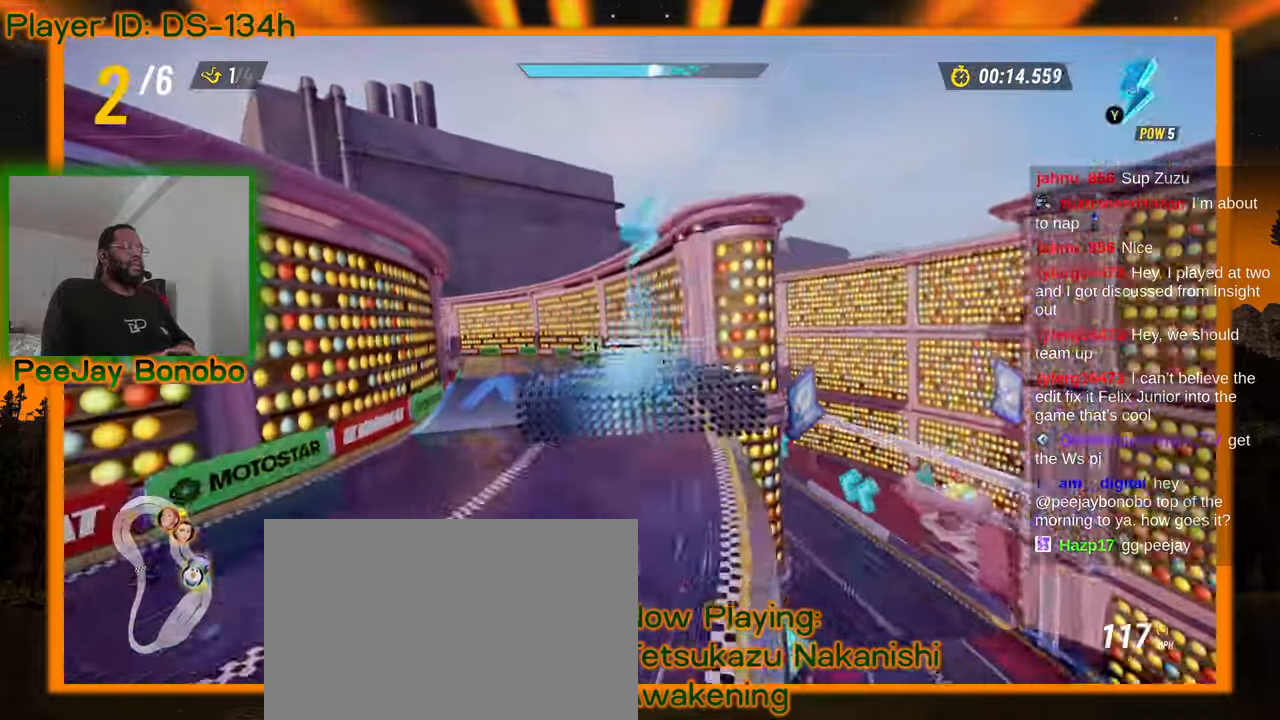
{"dt_ms": 500, "buttons": [], "left_stick": "up-left", "events": [[33, "left_stick", "center"], [333, "left_stick", "up-left"]]}
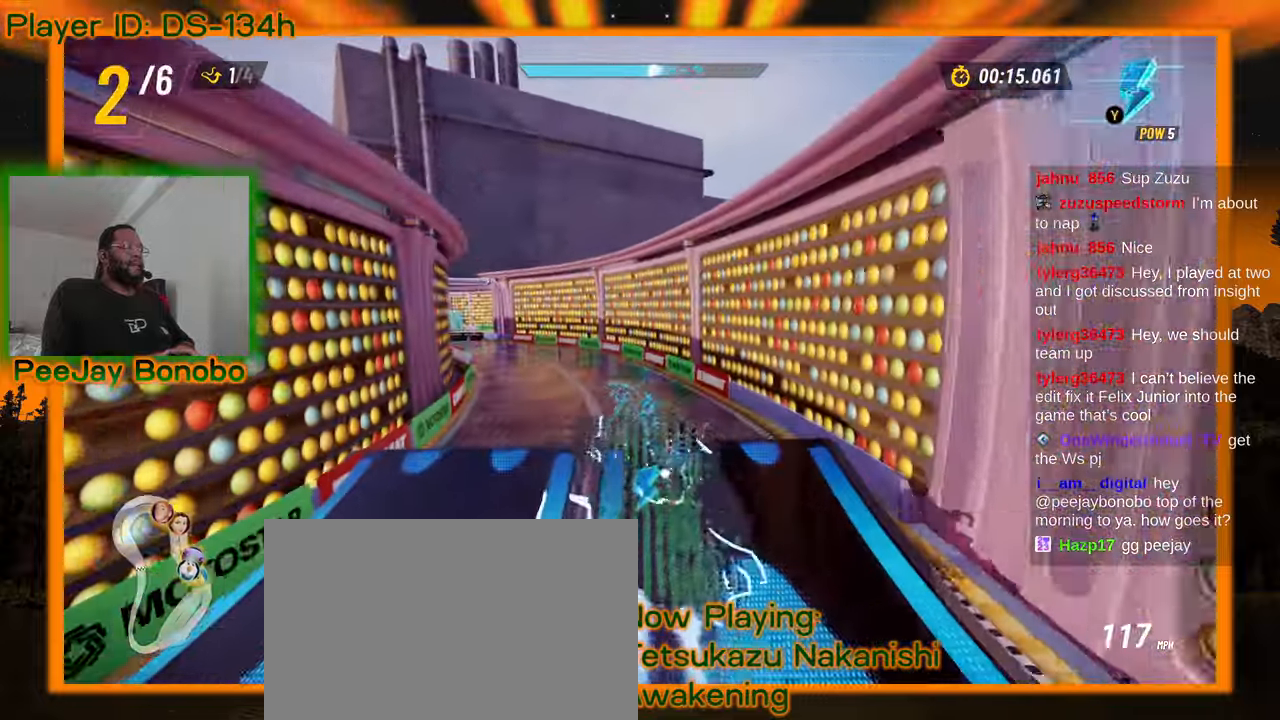
{"dt_ms": 500, "buttons": [], "left_stick": "center", "events": [[183, "left_stick", "center"]]}
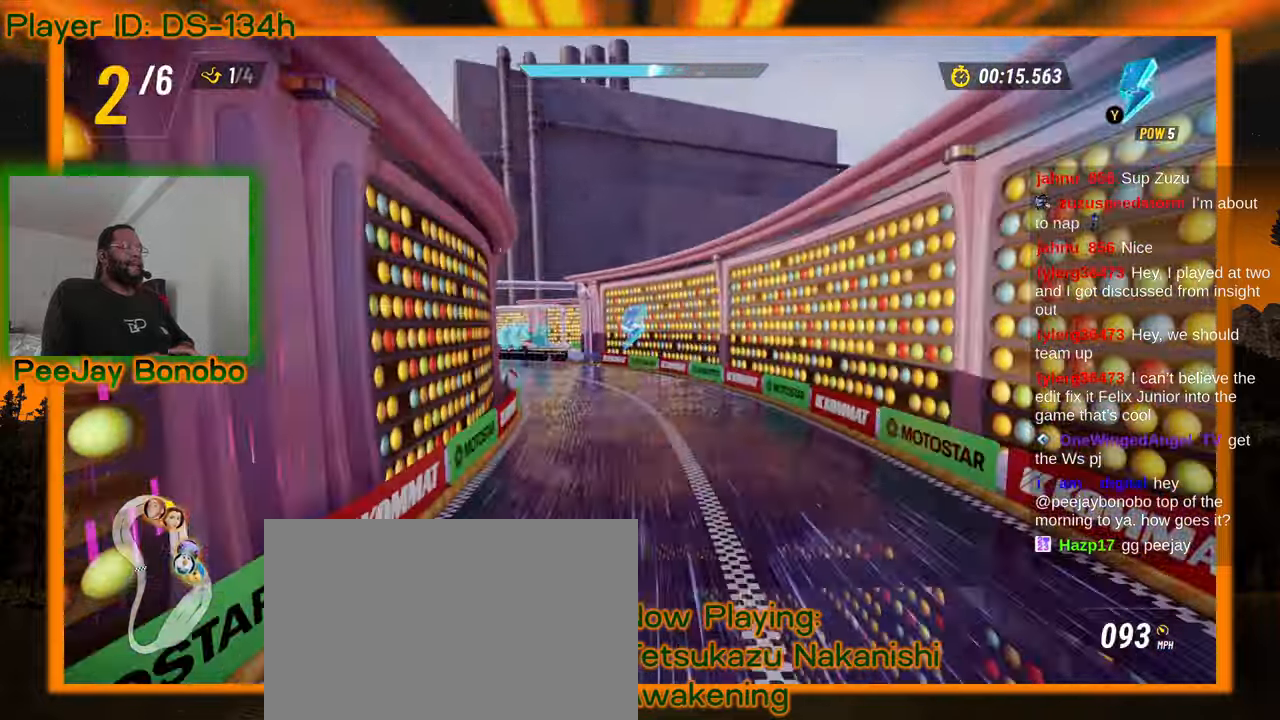
{"dt_ms": 500, "buttons": [], "left_stick": "center", "events": [[233, "left_stick", "up-left"], [500, "left_stick", "center"]]}
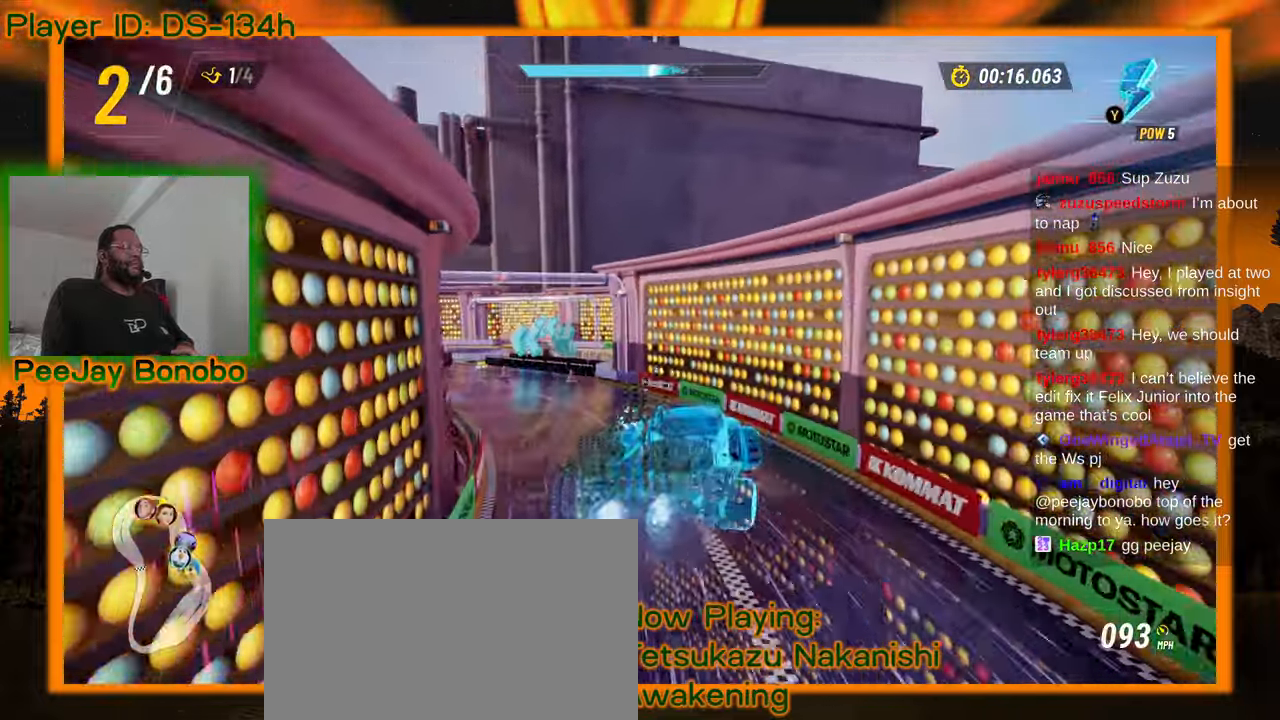
{"dt_ms": 500, "buttons": [], "left_stick": "up-left", "events": [[333, "left_stick", "up-left"]]}
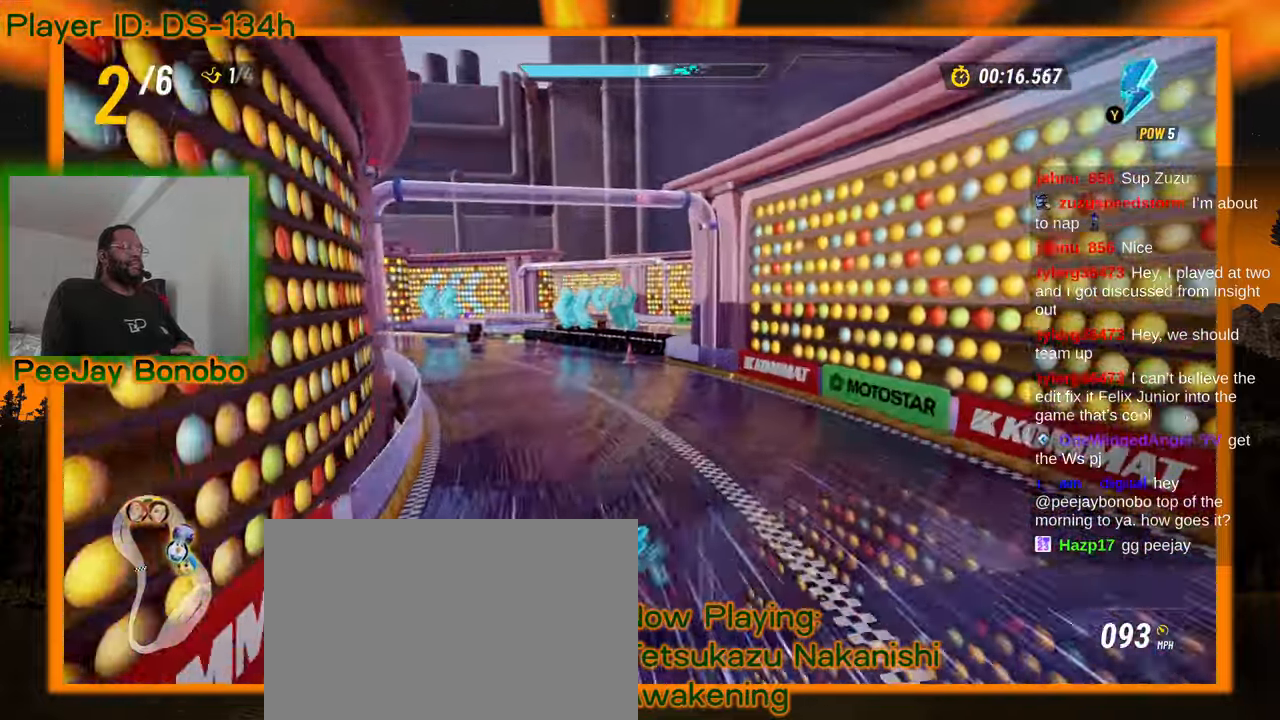
{"dt_ms": 500, "buttons": [], "left_stick": "up-left", "events": []}
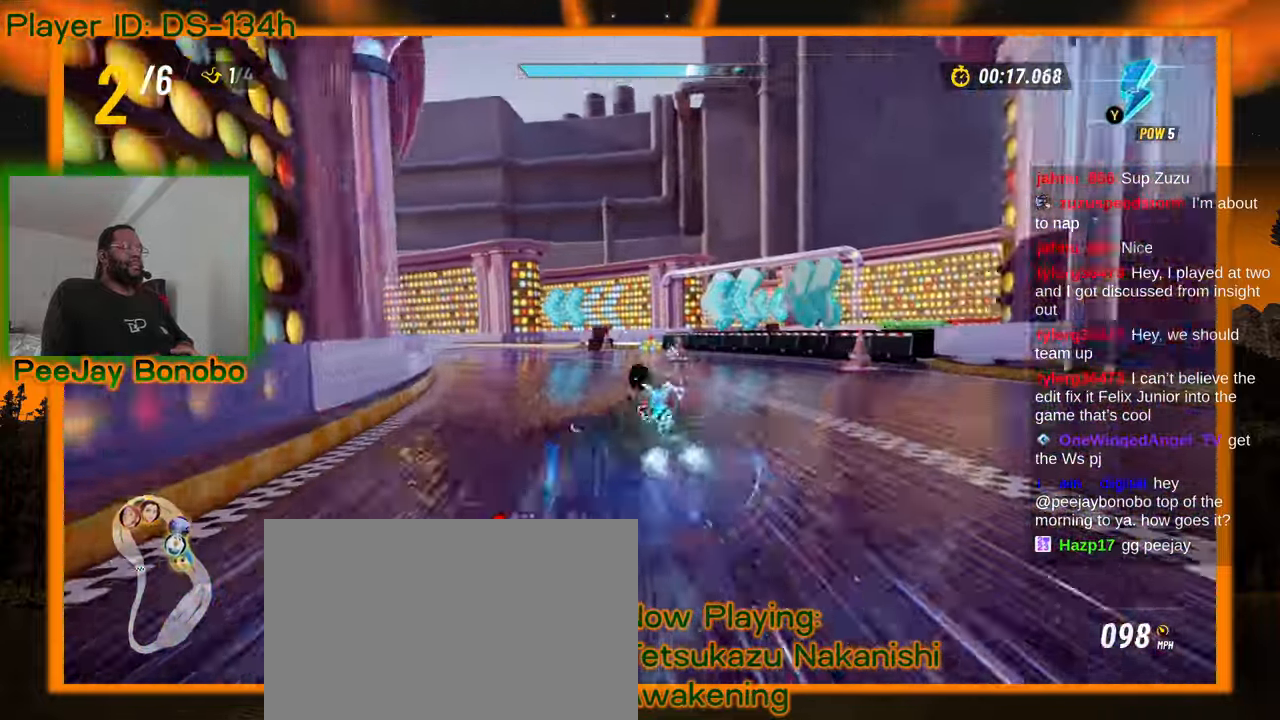
{"dt_ms": 1000, "buttons": [], "left_stick": "up-left", "events": [[183, "left_stick", "right"], [517, "left_stick", "center"], [667, "left_stick", "up-left"]]}
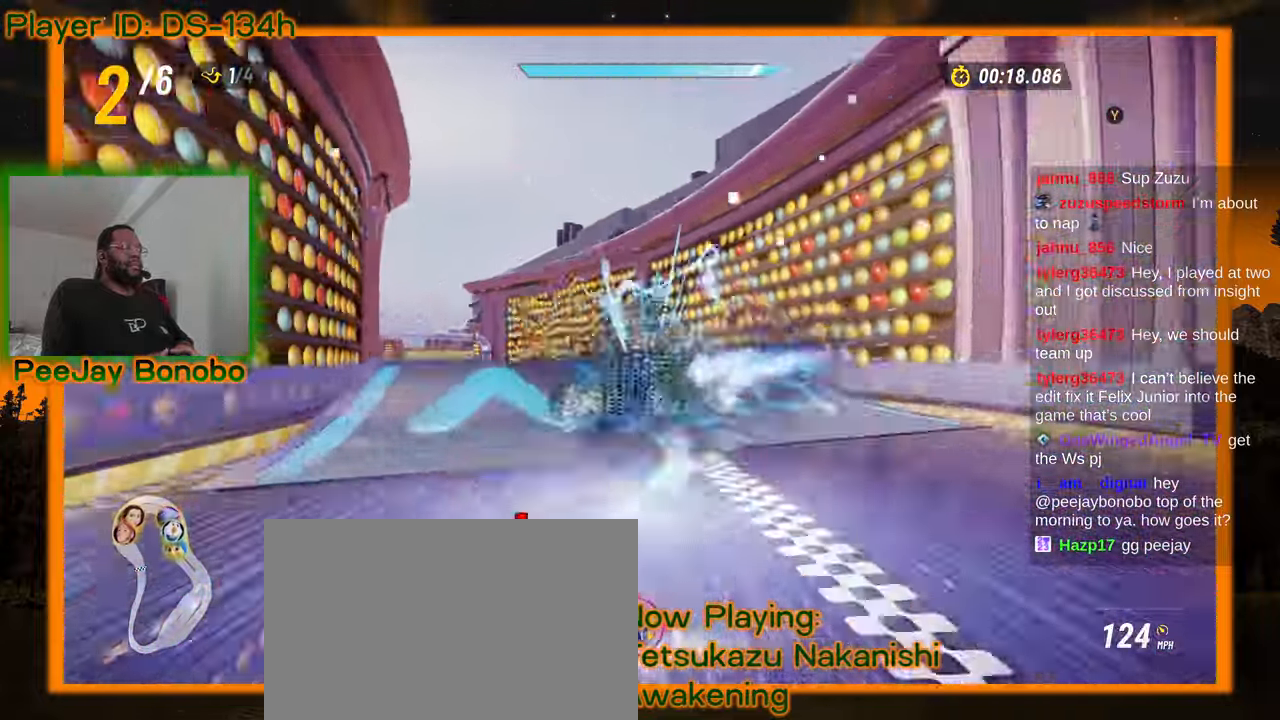
{"dt_ms": 500, "buttons": [], "left_stick": "up-left", "events": []}
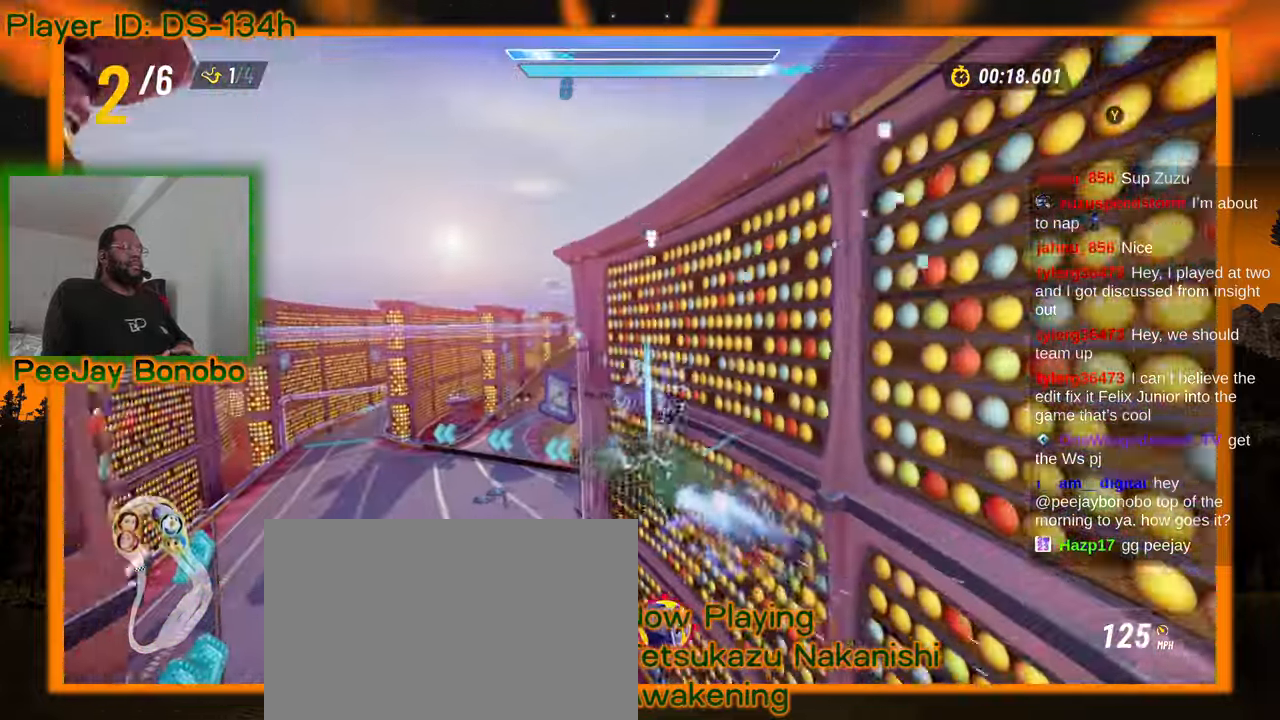
{"dt_ms": 500, "buttons": [], "left_stick": "up-left"}
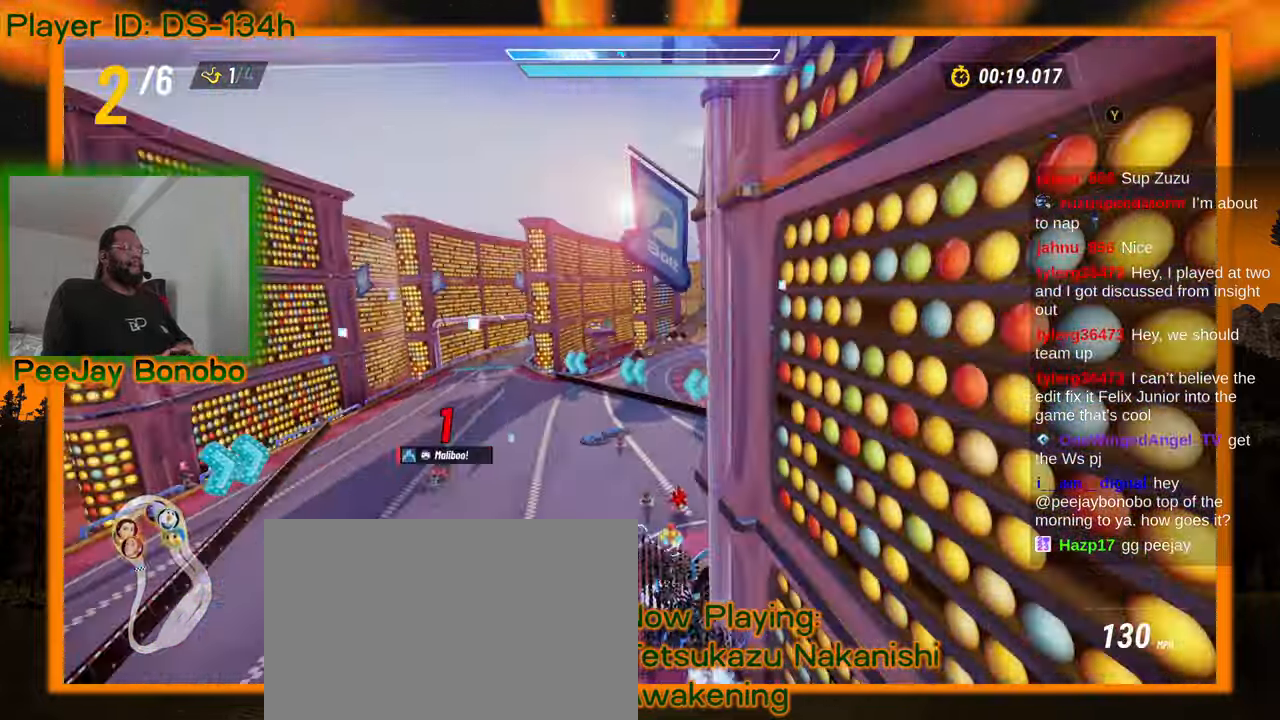
{"dt_ms": 500, "buttons": [], "left_stick": "up-left", "events": []}
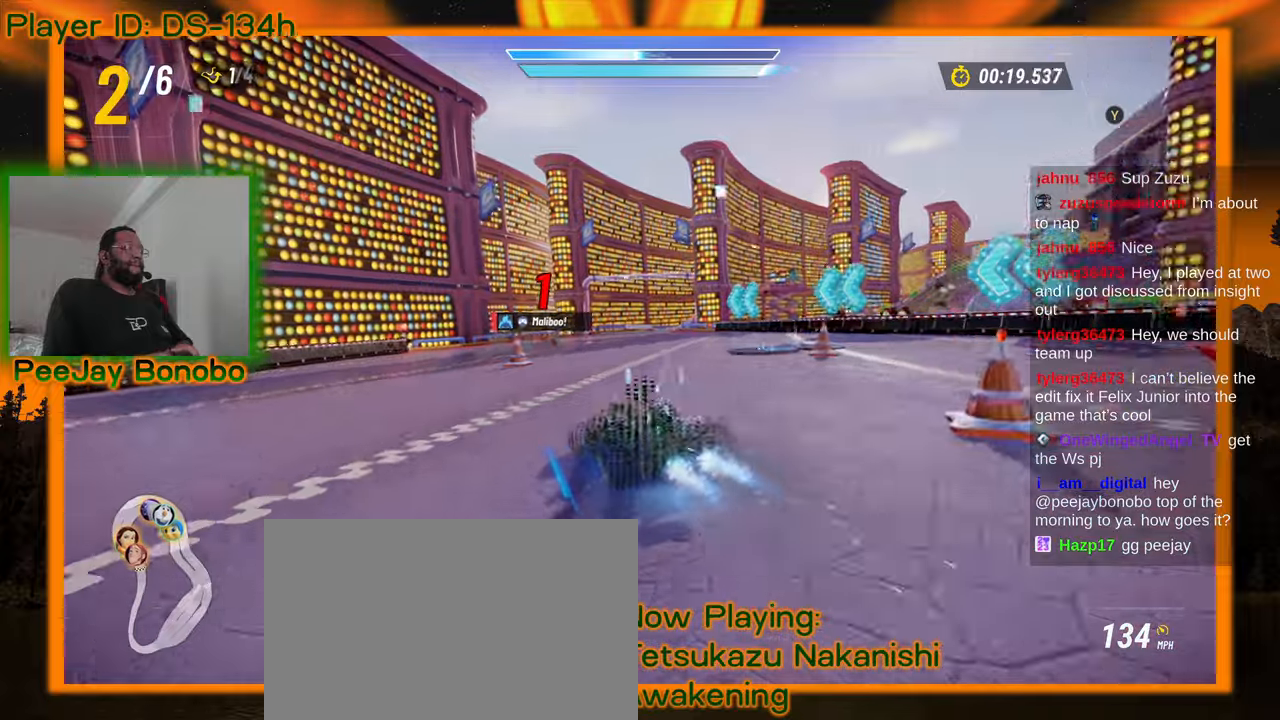
{"dt_ms": 500, "buttons": [], "left_stick": "left", "events": [[133, "left_stick", "right"], [400, "left_stick", "left"]]}
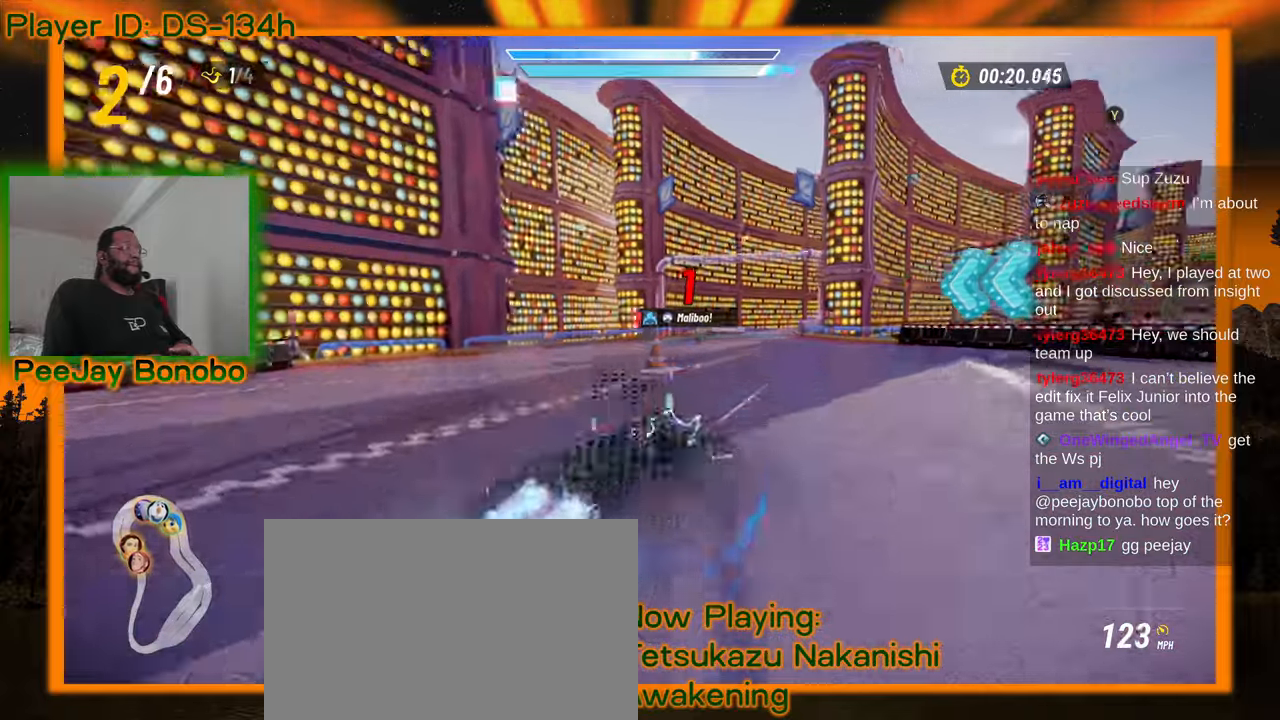
{"dt_ms": 500, "buttons": [], "left_stick": "left", "events": []}
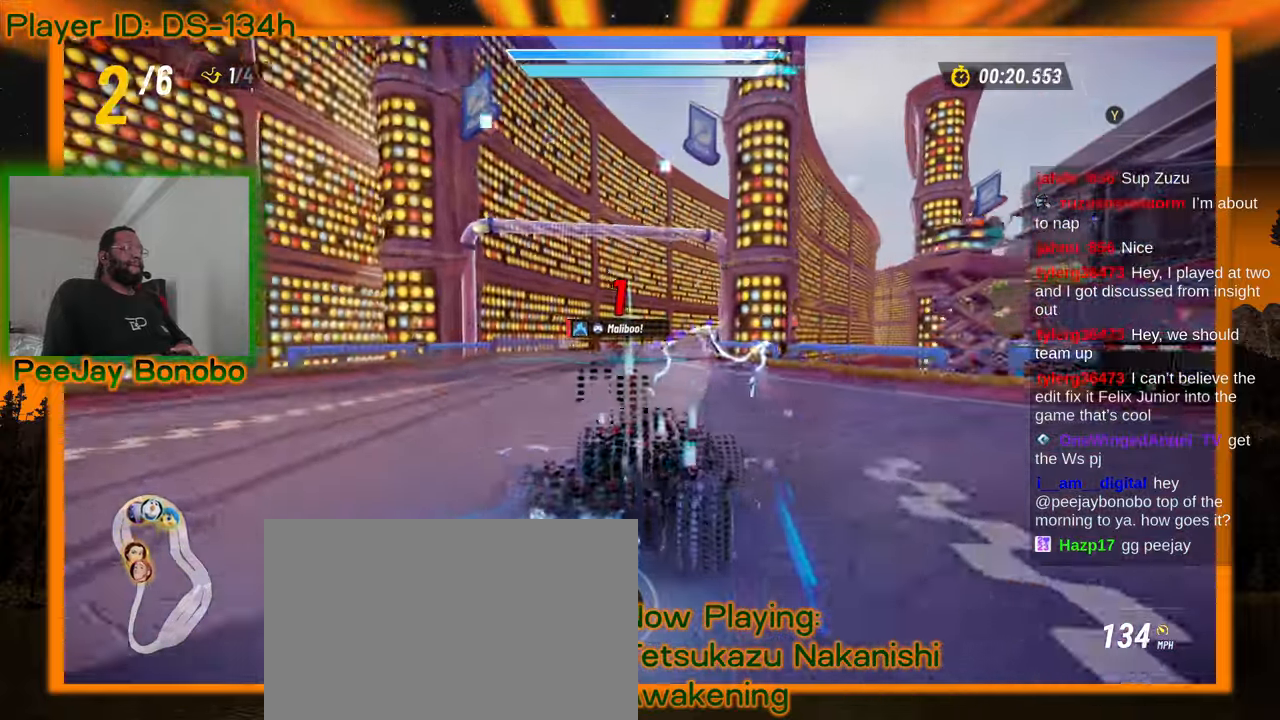
{"dt_ms": 500, "buttons": [], "left_stick": "left", "events": []}
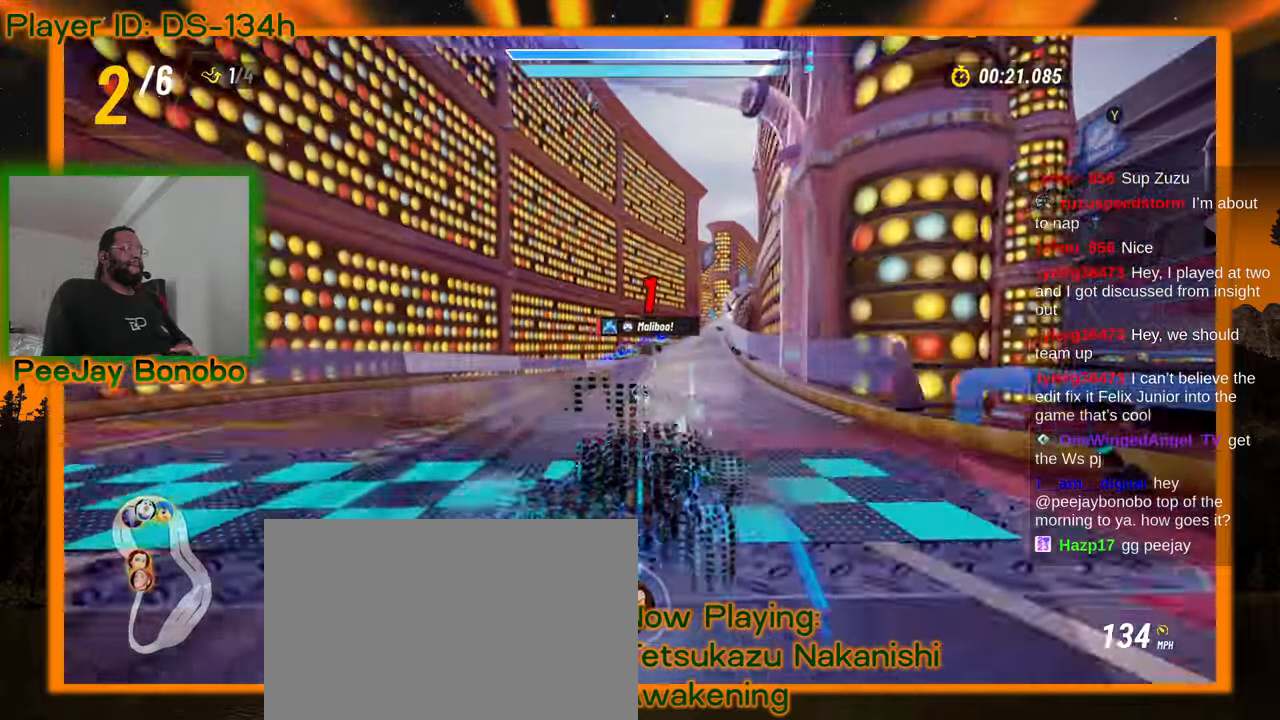
{"dt_ms": 1000, "buttons": [], "left_stick": "left", "events": [[200, "left_stick", "right"], [383, "left_stick", "left"]]}
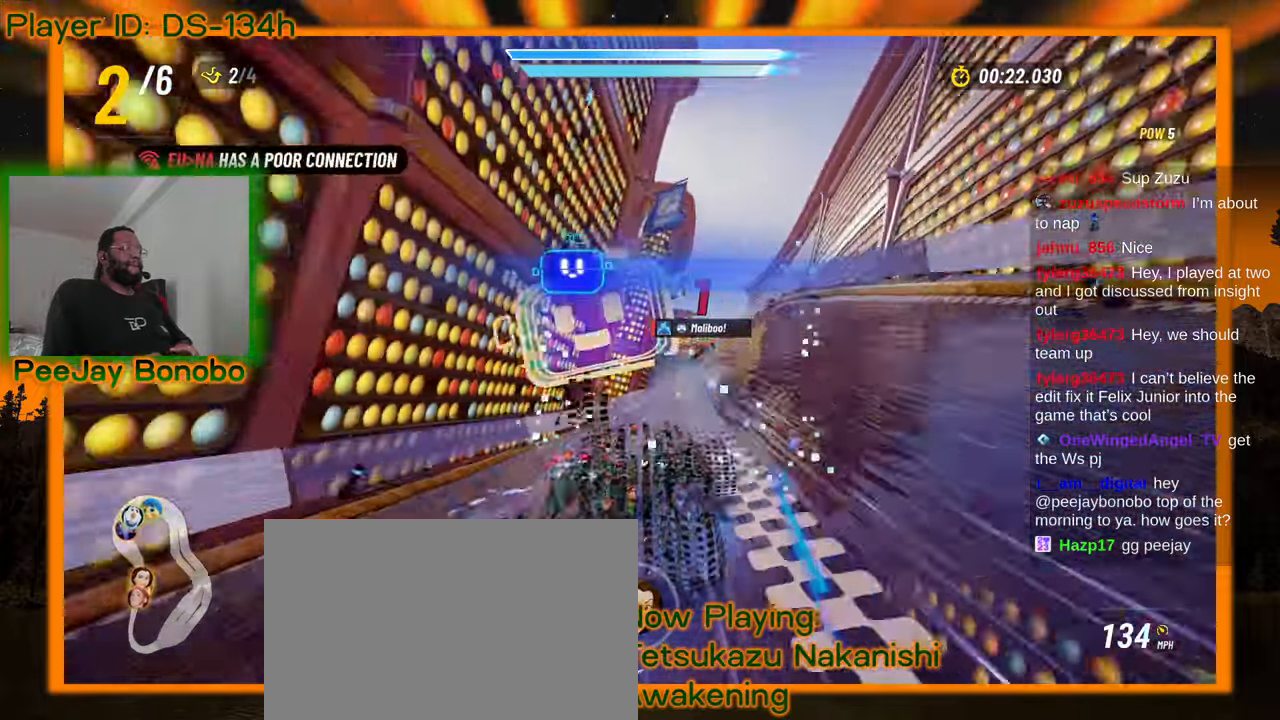
{"dt_ms": 500, "buttons": [], "left_stick": "left"}
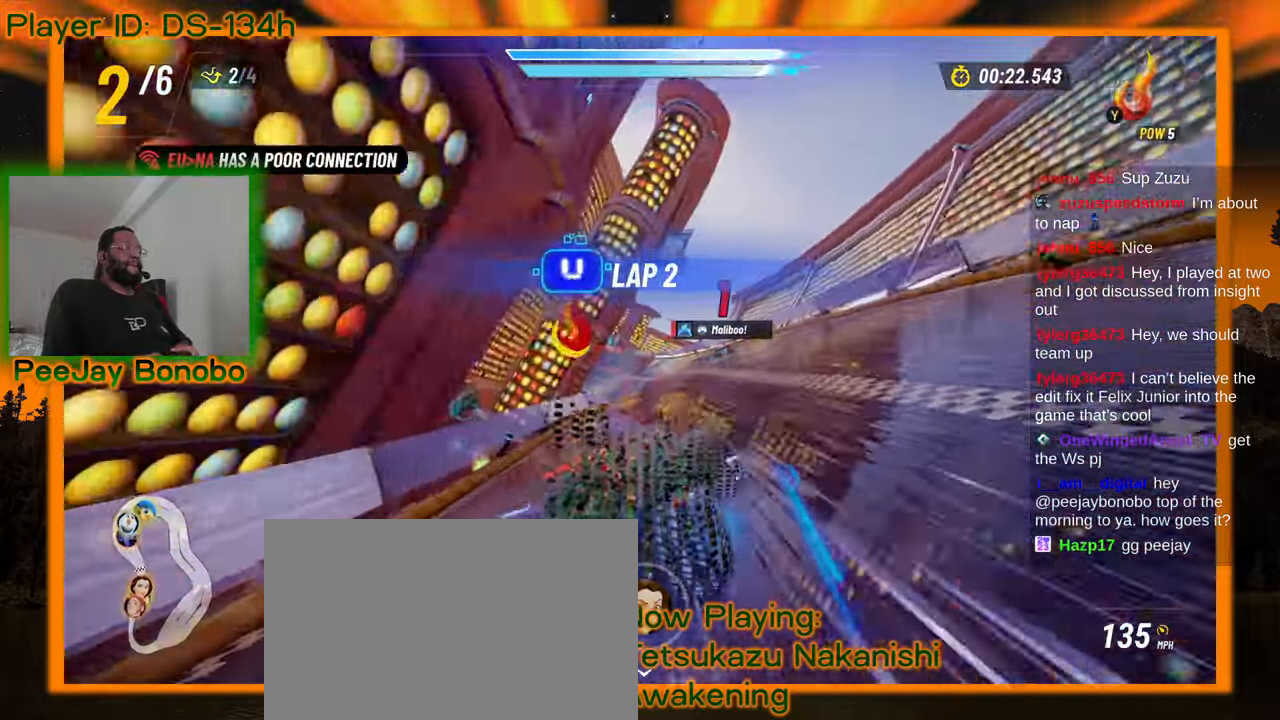
{"dt_ms": 1000, "buttons": [], "left_stick": "right", "events": [[533, "left_stick", "right"], [700, "left_stick", "up-left"], [900, "left_stick", "right"]]}